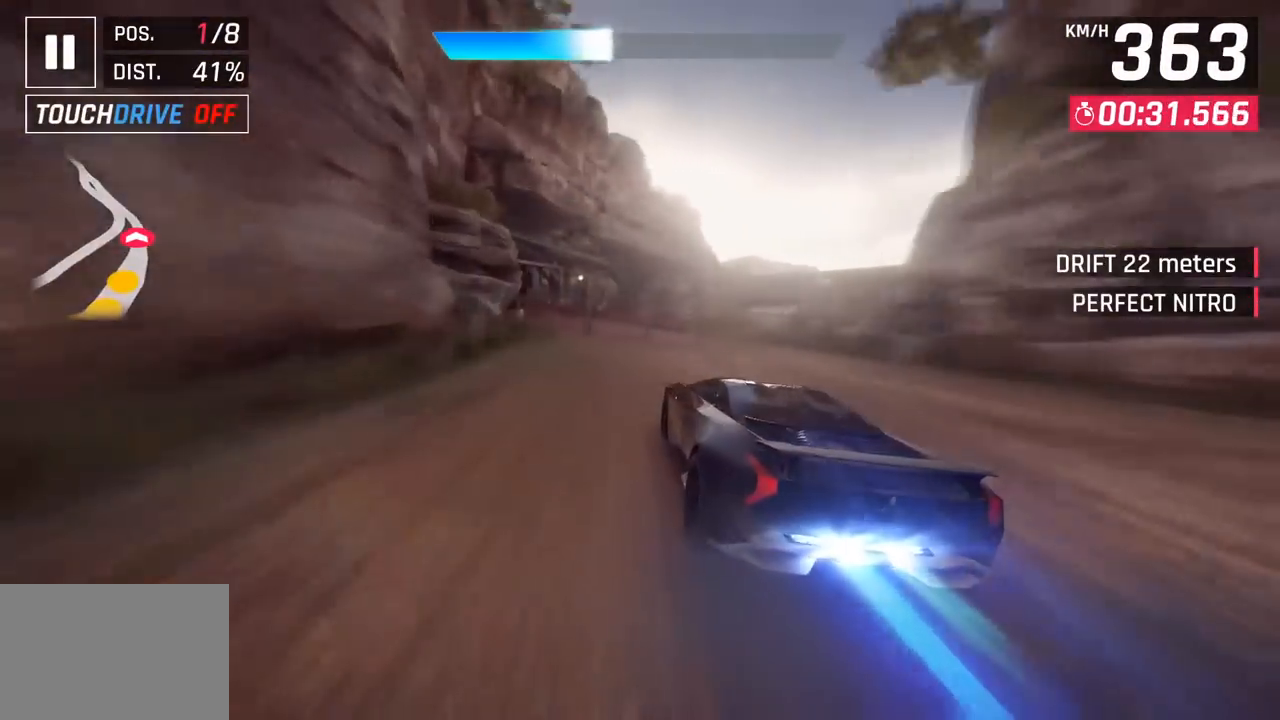
Gameplay with a controller (PlayStation layout); each line is a JSON object with the inputs held at the frame after it. "events" lists button and stick changes between this image and that frame as [ms after this image, input, new state], when the widget could be followed in between. Not read: right_stick.
{"buttons": [], "left_stick": "left", "events": []}
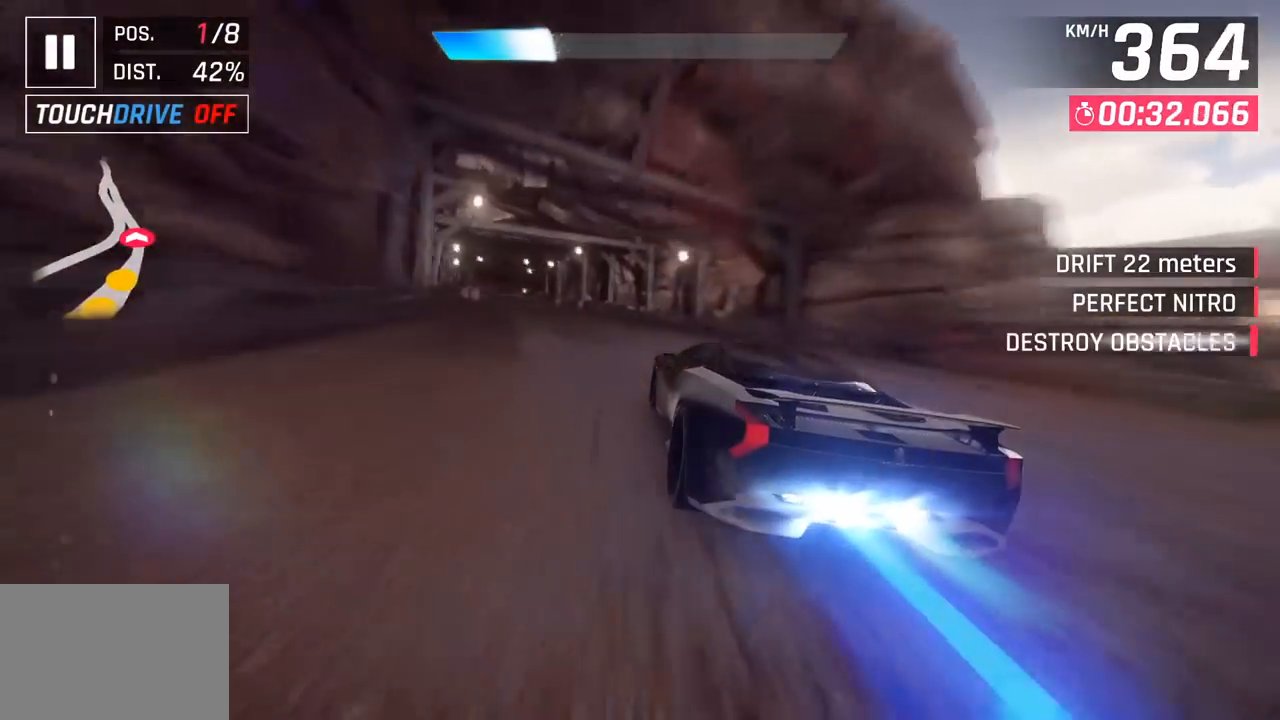
{"buttons": [], "left_stick": "left", "events": []}
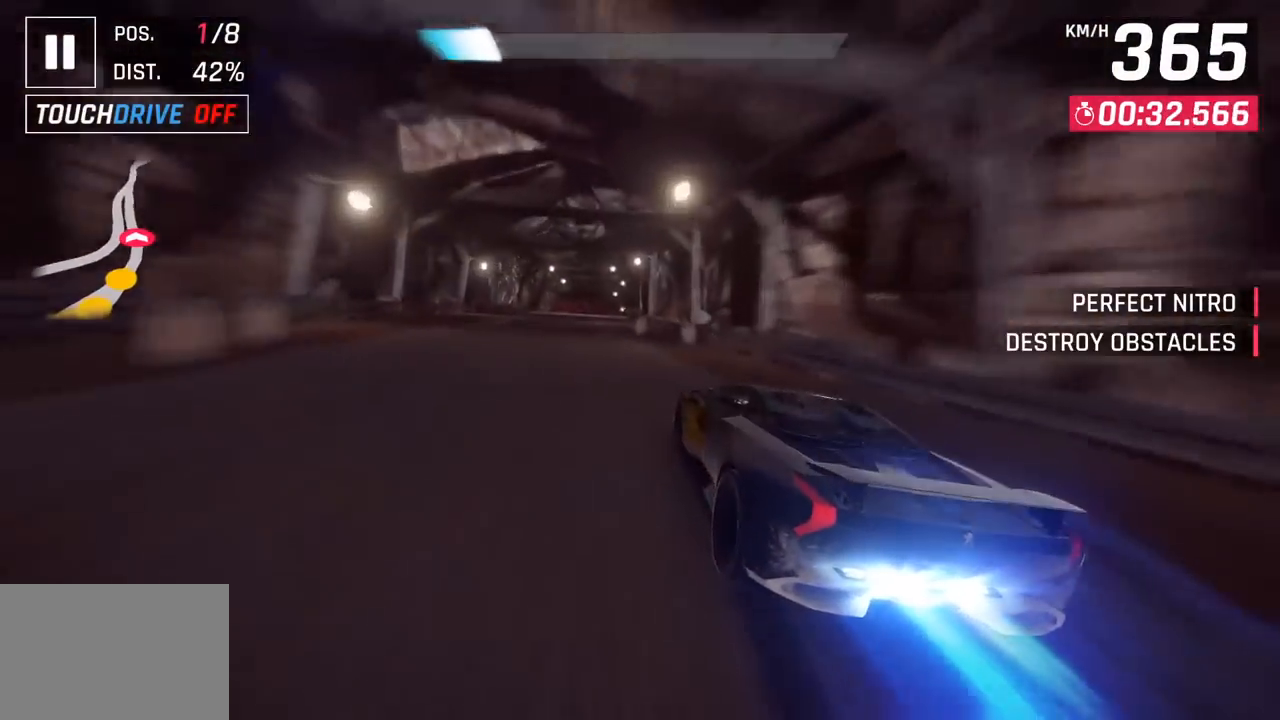
{"buttons": [], "left_stick": "center", "events": [[283, "SQUARE", "down"], [283, "left_stick", "center"], [417, "SQUARE", "up"]]}
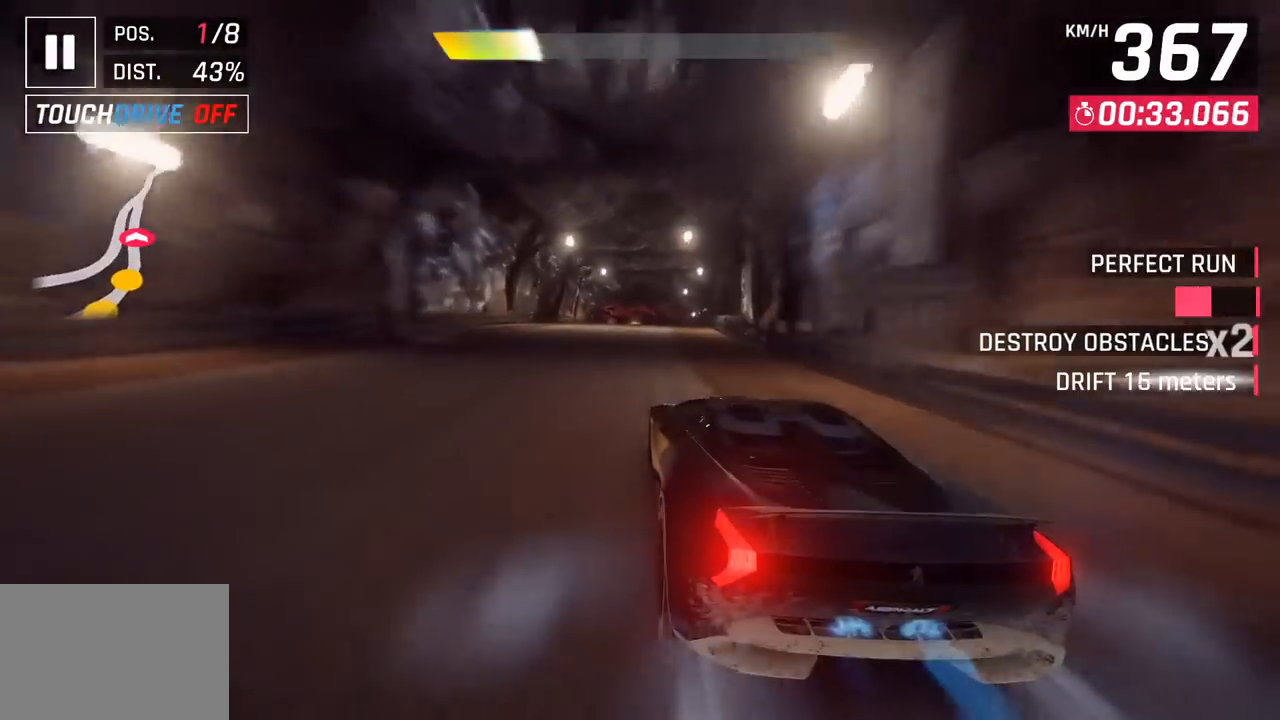
{"buttons": [], "left_stick": "center", "events": [[183, "CROSS", "down"], [350, "CROSS", "up"]]}
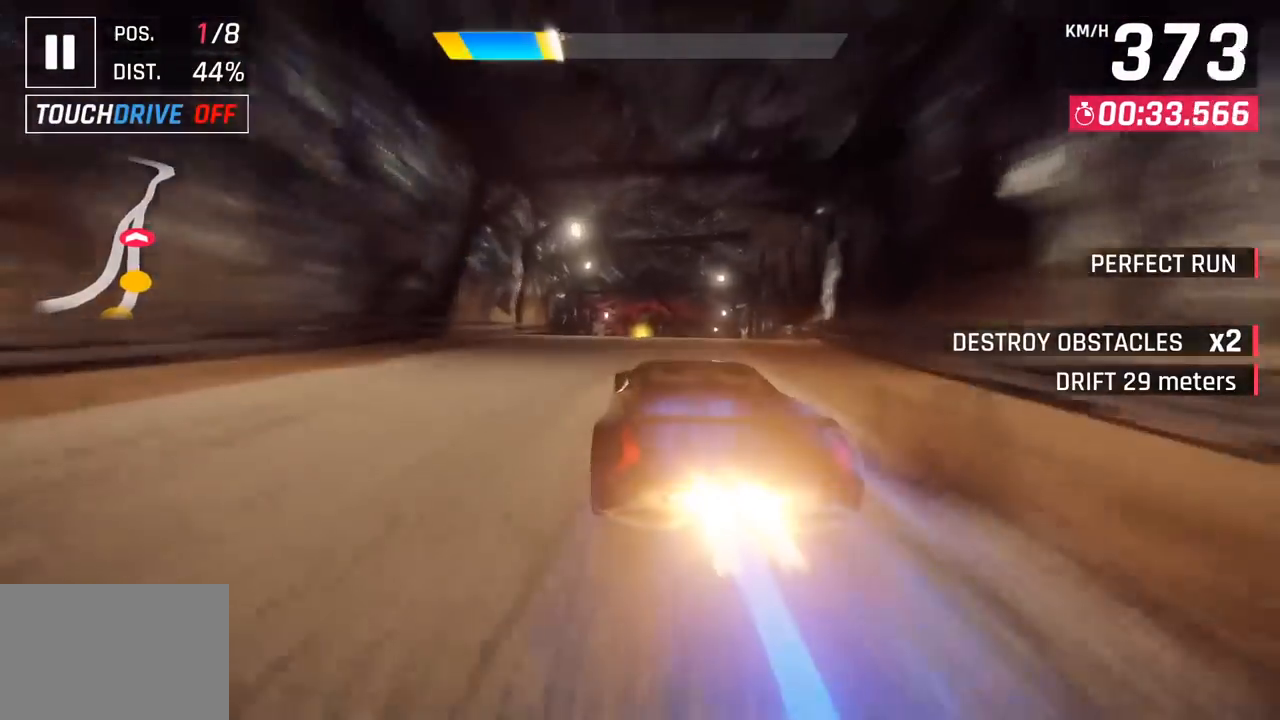
{"buttons": ["SQUARE"], "left_stick": "right", "events": [[300, "left_stick", "right"], [433, "SQUARE", "down"]]}
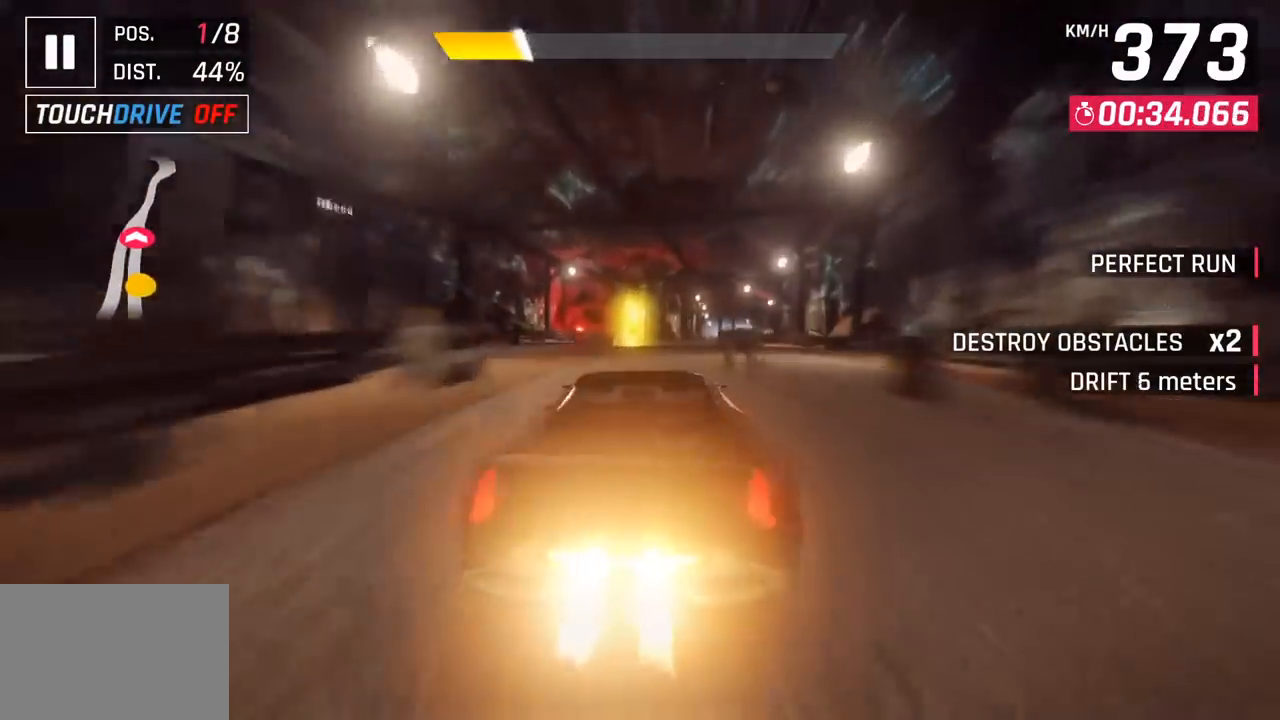
{"buttons": [], "left_stick": "center", "events": [[83, "SQUARE", "up"], [450, "left_stick", "center"]]}
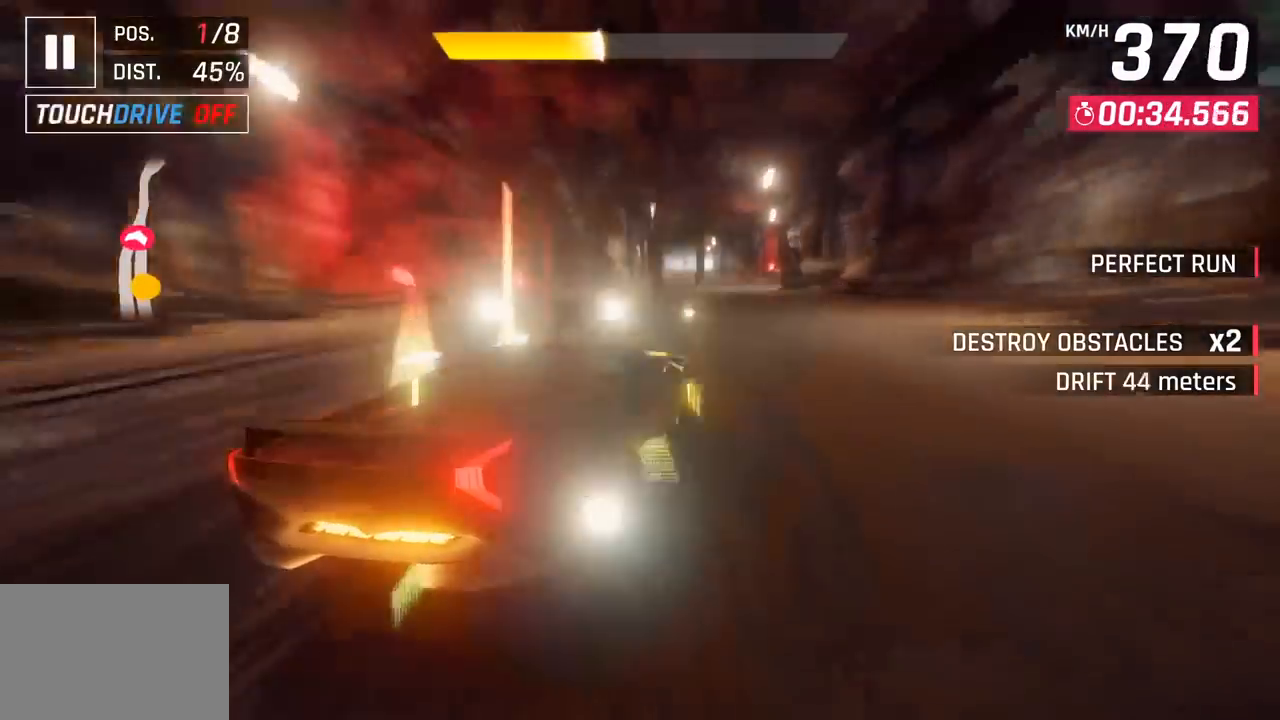
{"buttons": ["CROSS"], "left_stick": "right", "events": [[100, "CROSS", "down"], [100, "R1", "down"], [233, "CROSS", "up"], [233, "left_stick", "right"], [250, "R1", "up"], [383, "SQUARE", "down"], [400, "CROSS", "down"], [400, "SQUARE", "up"]]}
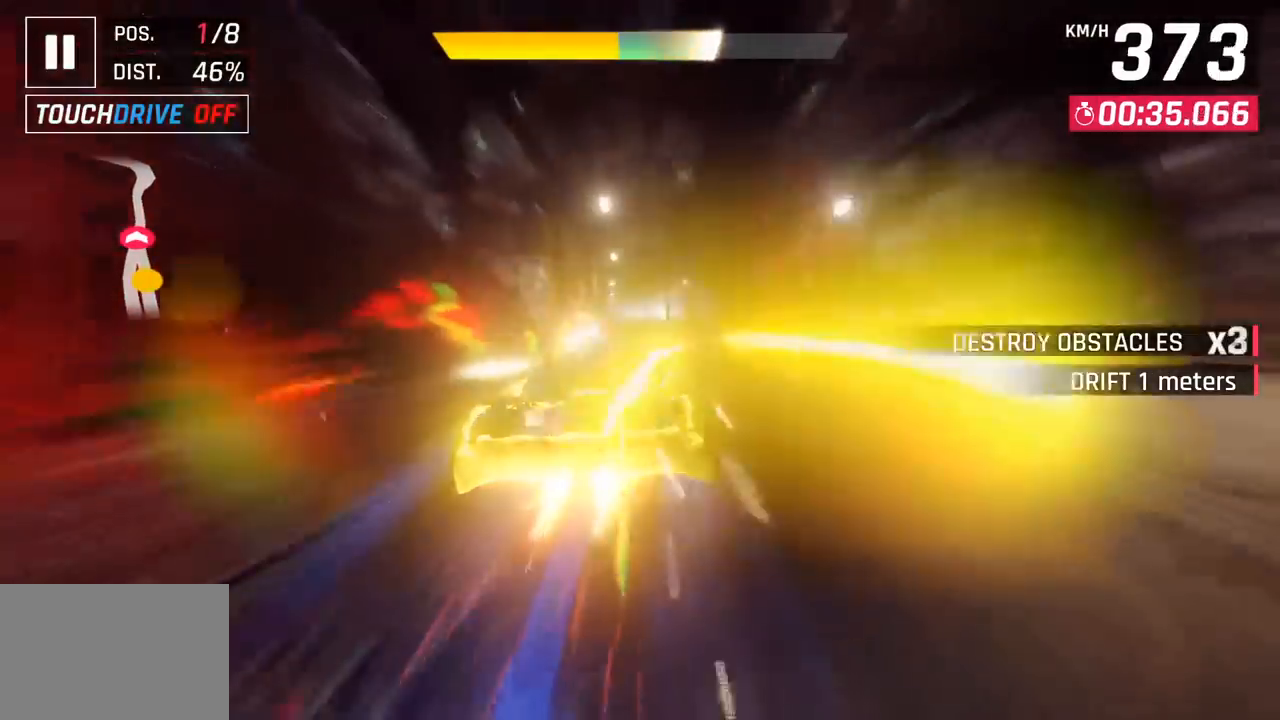
{"buttons": [], "left_stick": "right", "events": [[67, "CROSS", "up"], [183, "SQUARE", "down"], [217, "CROSS", "down"], [217, "SQUARE", "up"], [233, "left_stick", "center"], [350, "left_stick", "right"], [383, "CROSS", "up"]]}
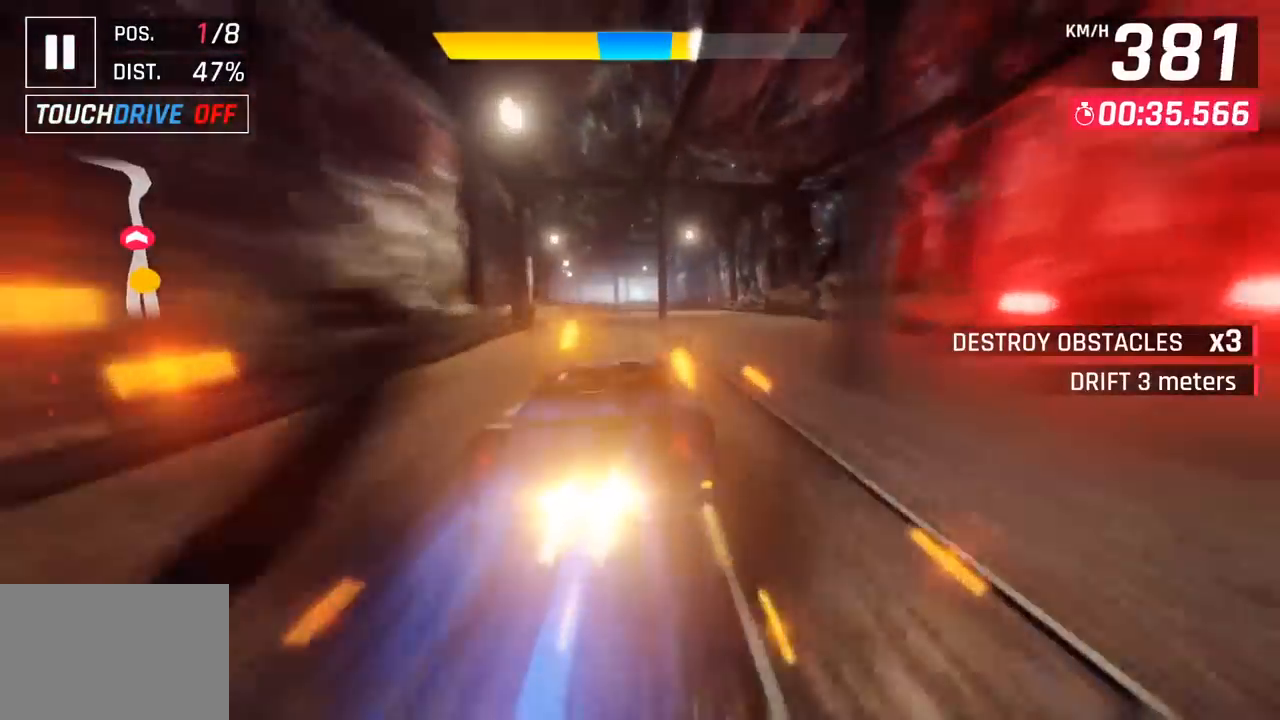
{"buttons": [], "left_stick": "center", "events": [[17, "left_stick", "center"], [67, "SQUARE", "down"], [183, "SQUARE", "up"]]}
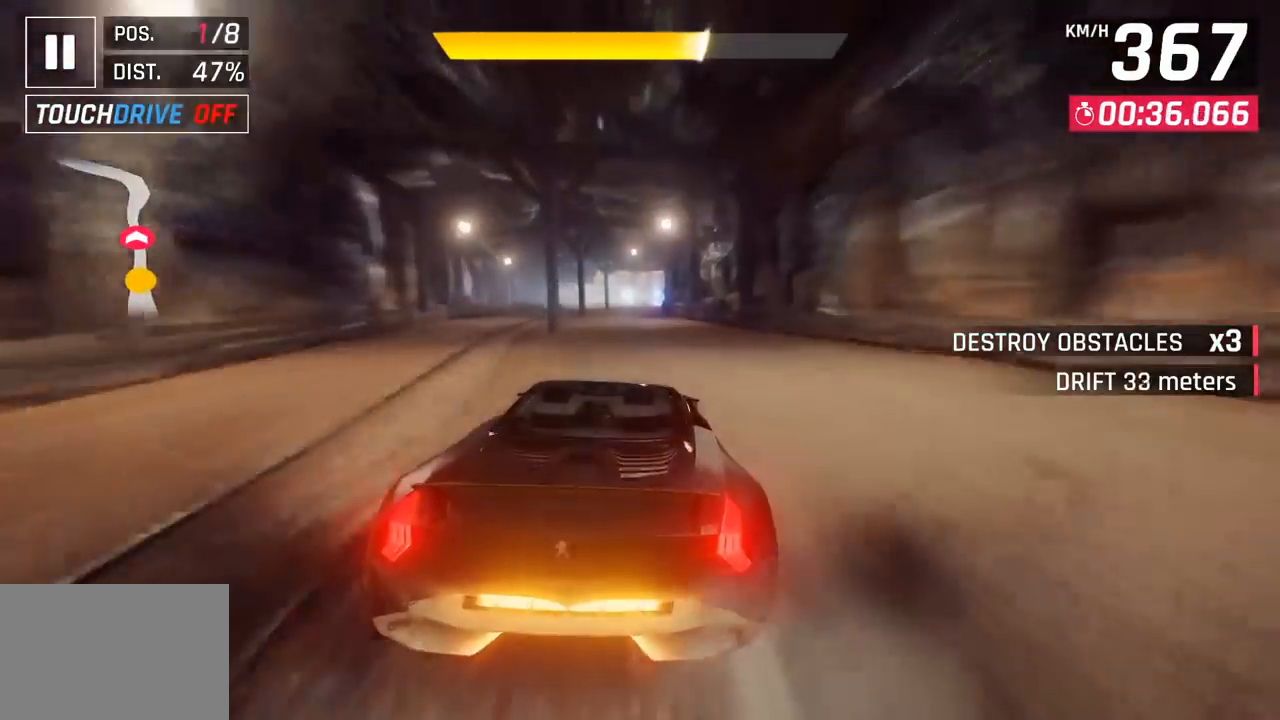
{"buttons": [], "left_stick": "center", "events": [[167, "SQUARE", "down"], [350, "SQUARE", "up"]]}
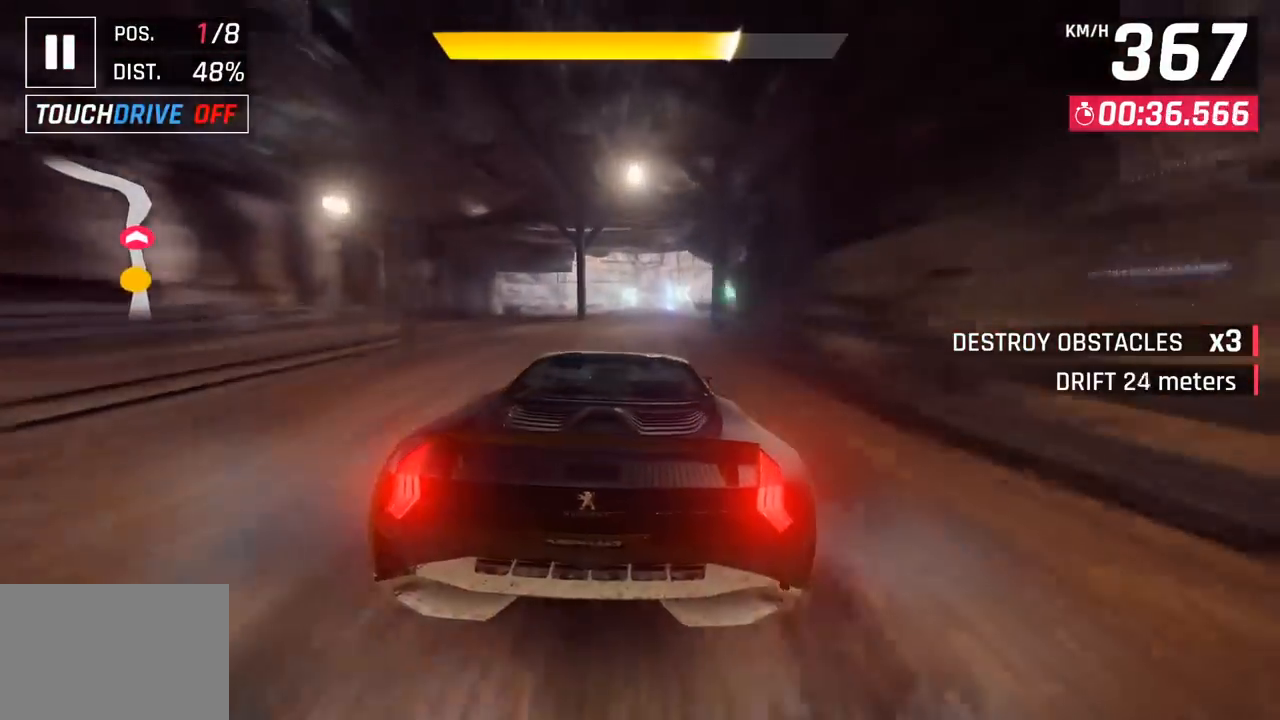
{"buttons": ["CROSS"], "left_stick": "left", "events": [[67, "CROSS", "down"], [183, "CROSS", "up"], [183, "left_stick", "left"], [367, "SQUARE", "down"], [400, "CROSS", "down"], [400, "SQUARE", "up"]]}
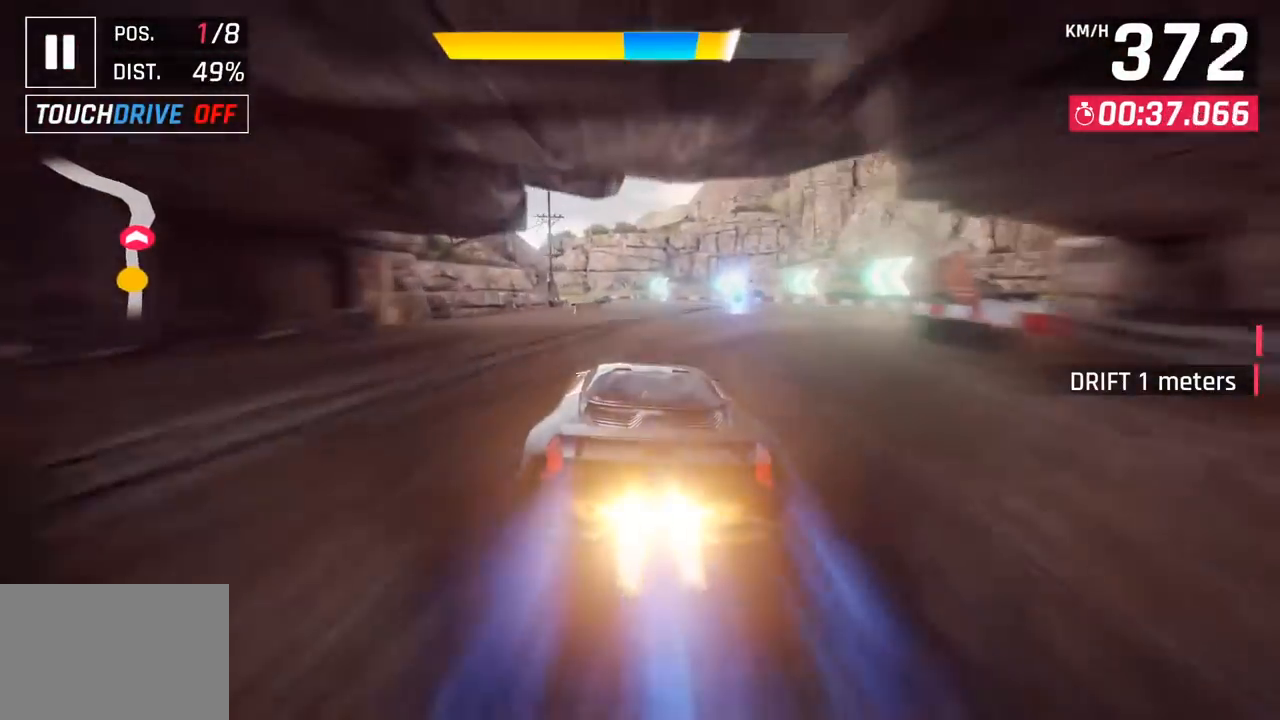
{"buttons": [], "left_stick": "left", "events": [[67, "CROSS", "up"]]}
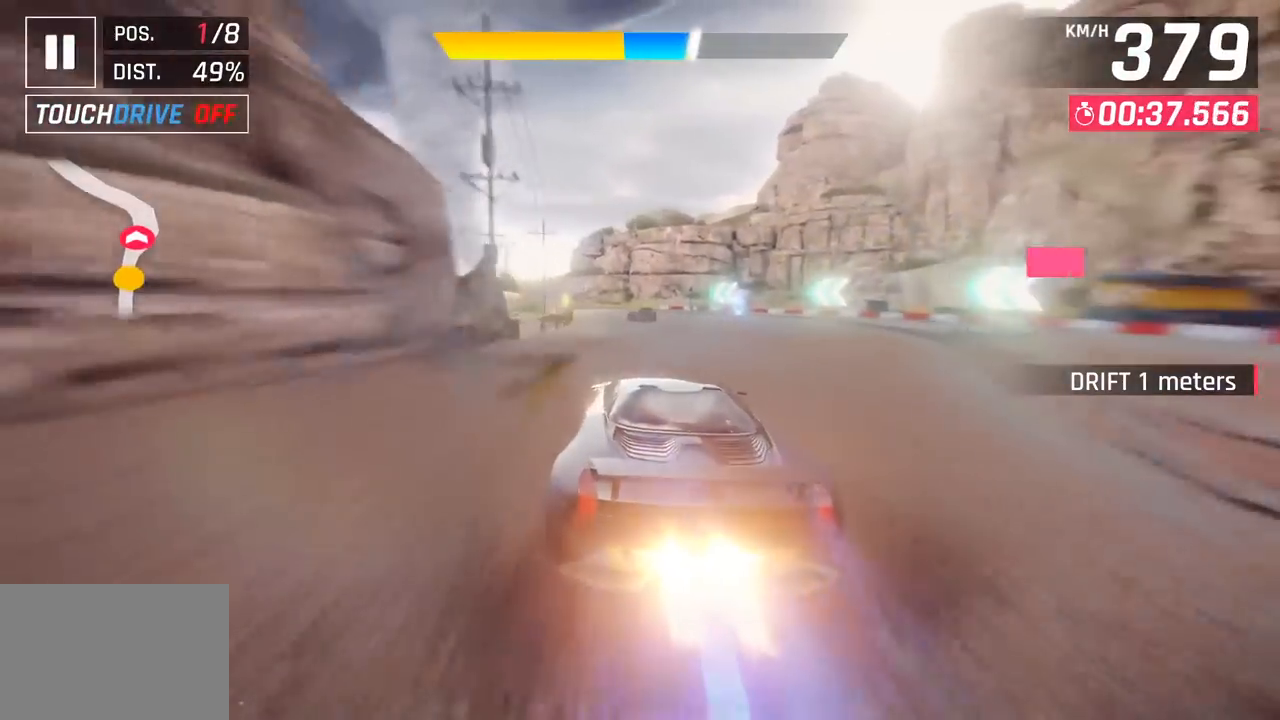
{"buttons": [], "left_stick": "left", "events": [[300, "CROSS", "down"], [433, "CROSS", "up"]]}
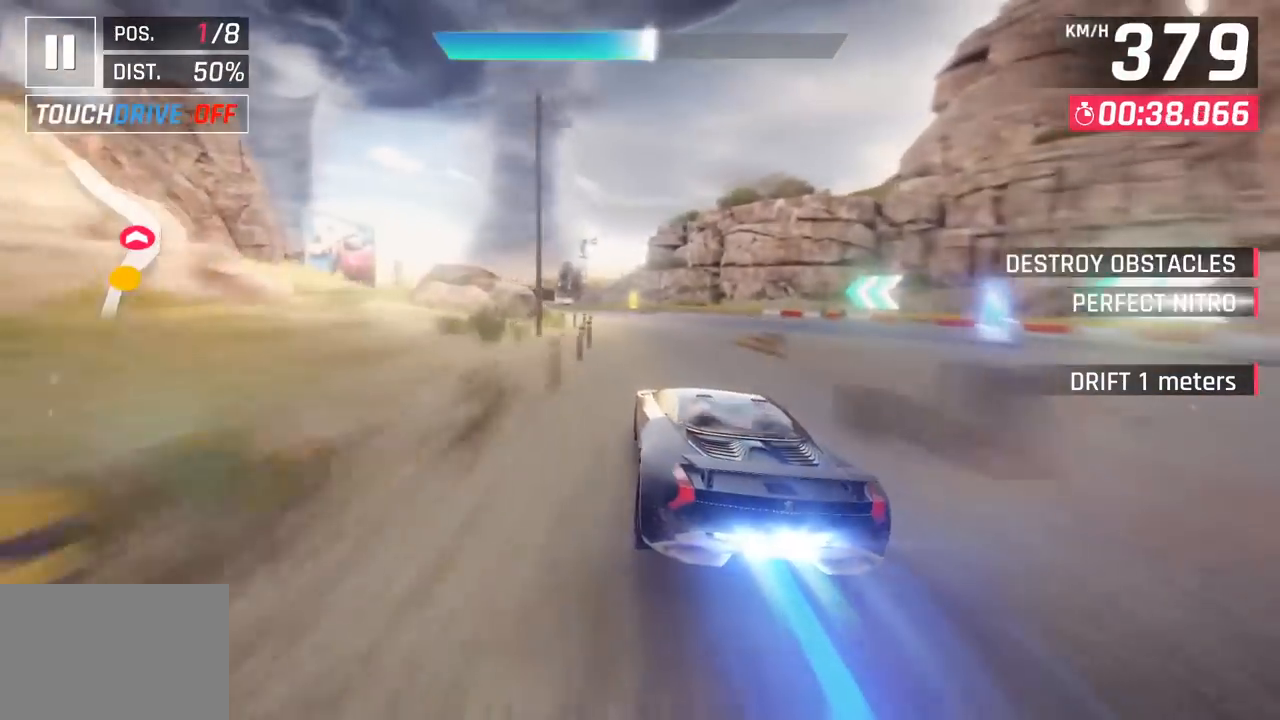
{"buttons": [], "left_stick": "left", "events": []}
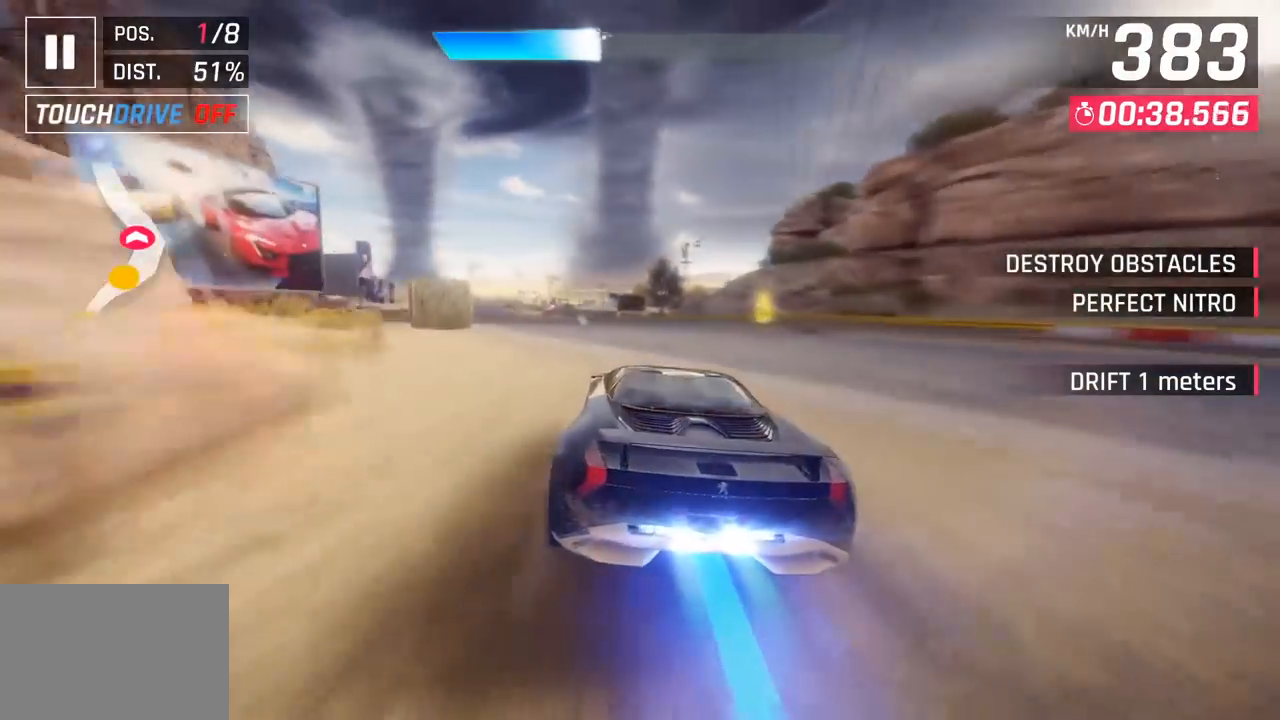
{"buttons": [], "left_stick": "left", "events": [[100, "SQUARE", "down"], [133, "CROSS", "down"], [133, "SQUARE", "up"], [133, "left_stick", "center"], [300, "CROSS", "up"], [317, "left_stick", "left"]]}
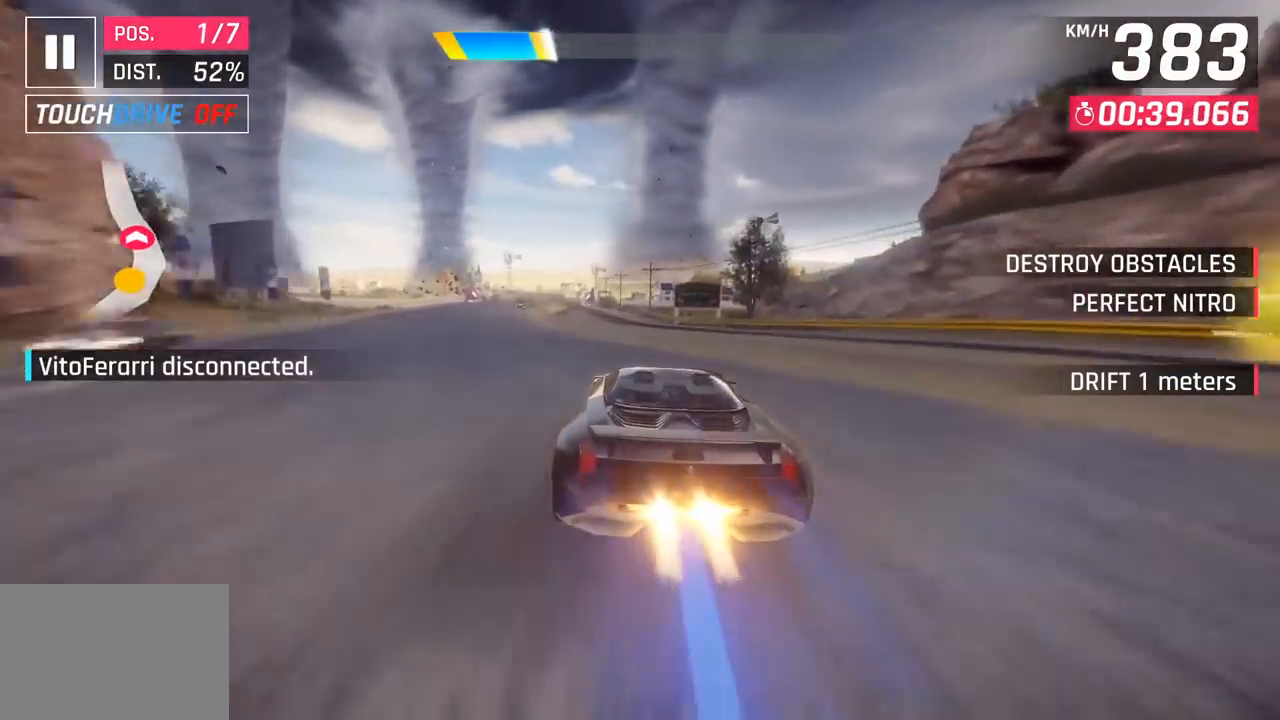
{"buttons": [], "left_stick": "left", "events": [[300, "CROSS", "down"], [450, "CROSS", "up"]]}
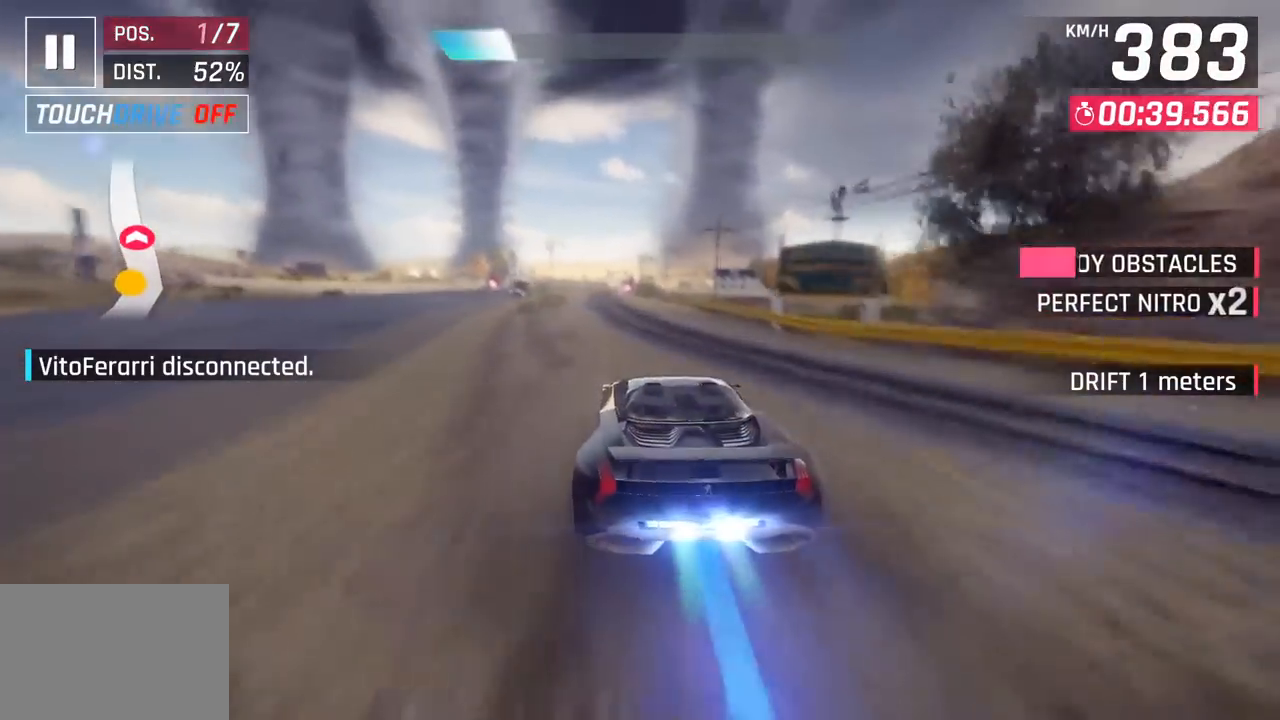
{"buttons": [], "left_stick": "center", "events": [[500, "left_stick", "center"]]}
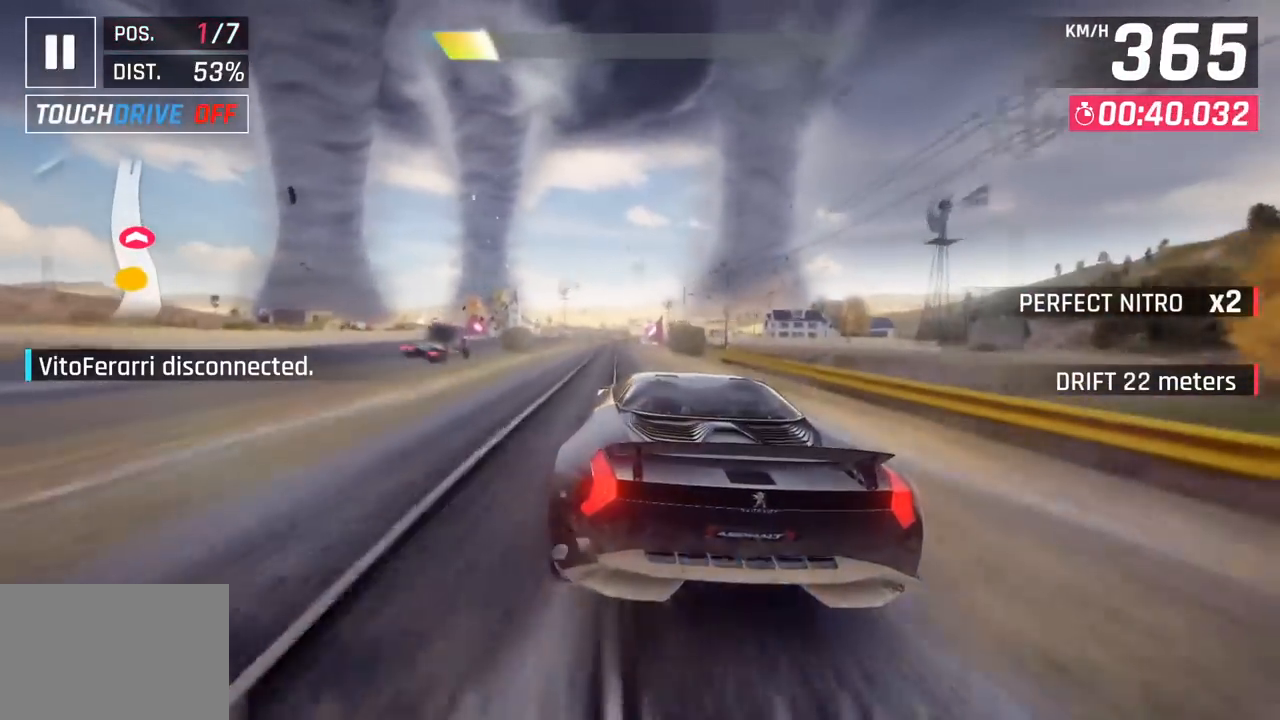
{"buttons": ["SQUARE"], "left_stick": "center", "events": [[367, "SQUARE", "down"]]}
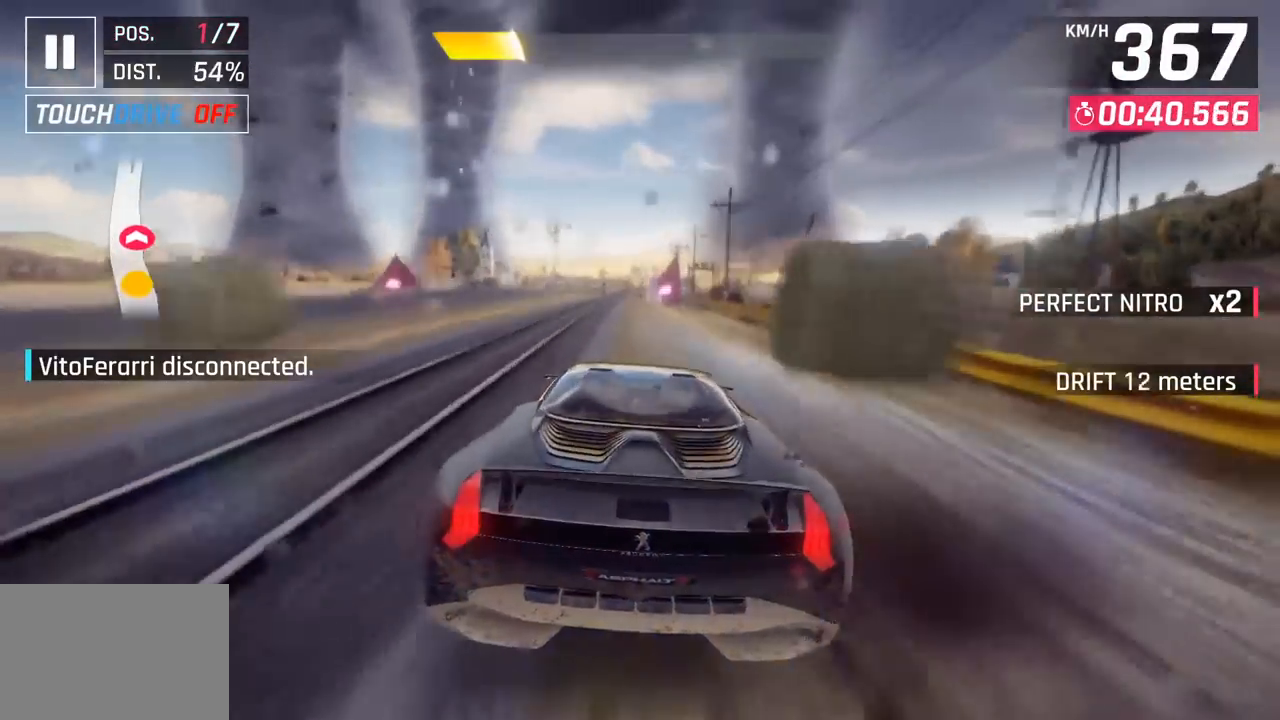
{"buttons": ["SQUARE"], "left_stick": "center", "events": []}
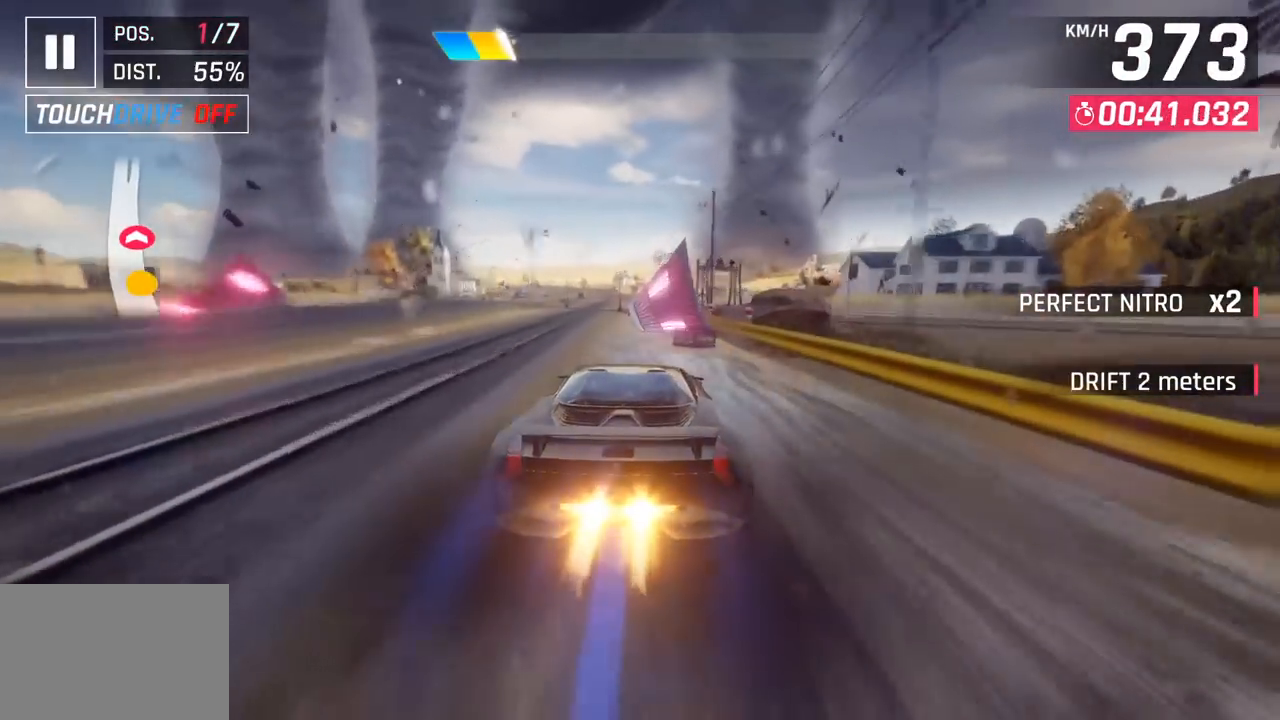
{"buttons": ["SQUARE"], "left_stick": "center", "events": []}
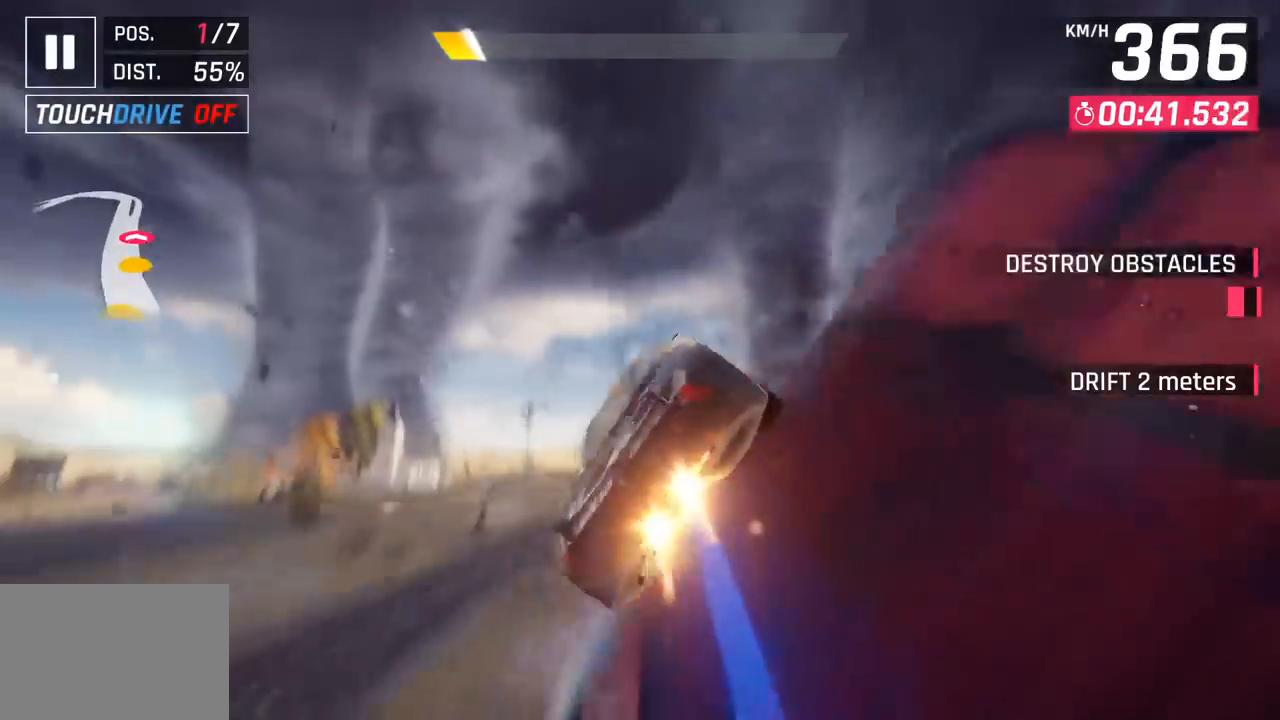
{"buttons": ["SQUARE"], "left_stick": "center", "events": []}
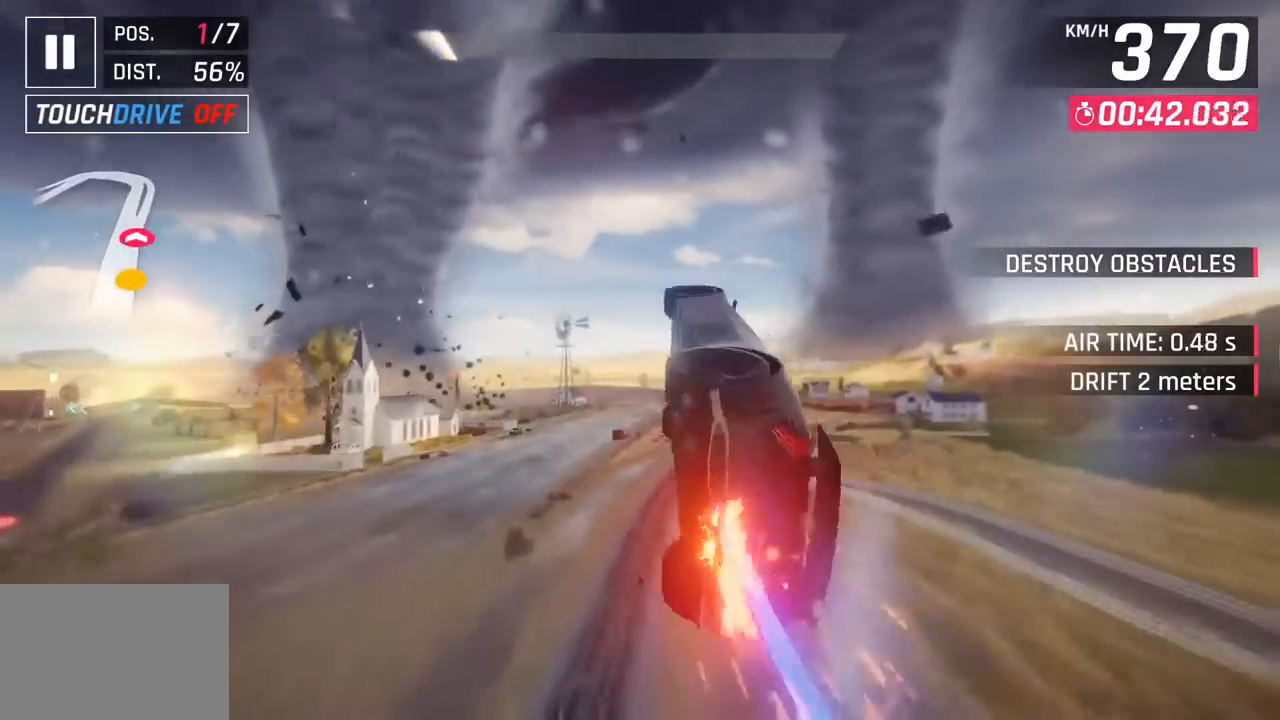
{"buttons": ["SQUARE"], "left_stick": "center", "events": []}
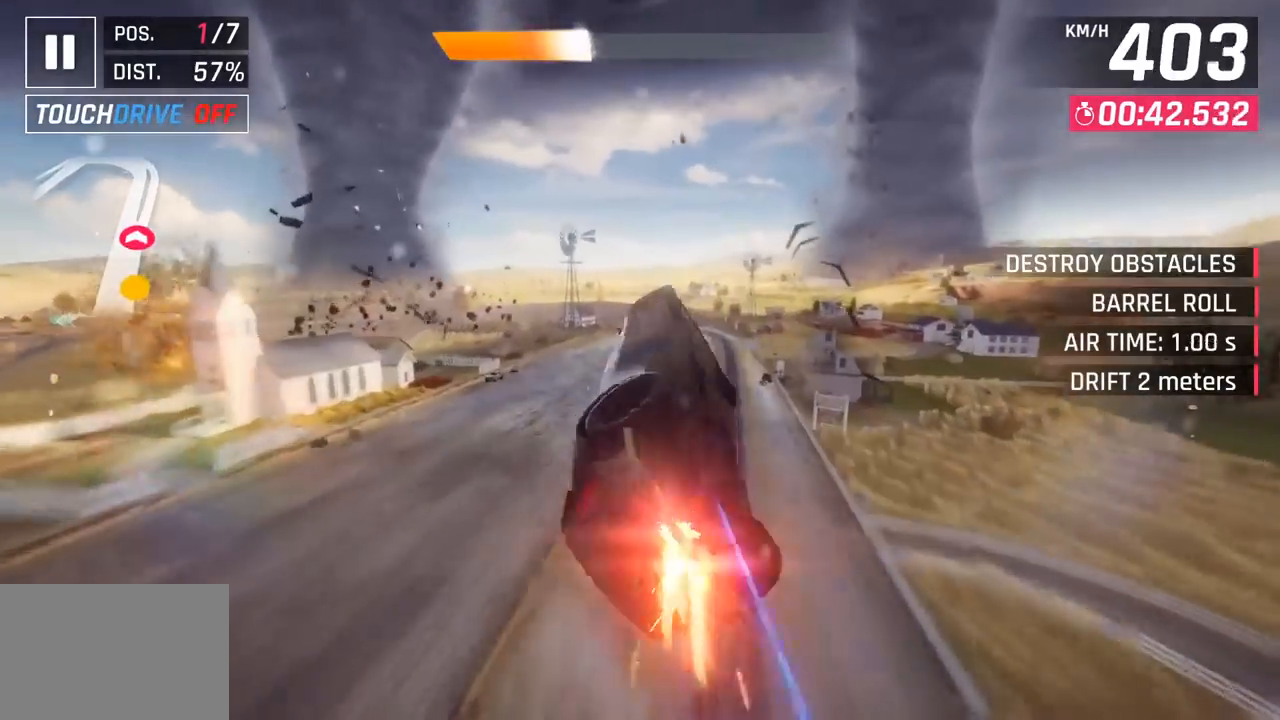
{"buttons": ["SQUARE"], "left_stick": "center", "events": []}
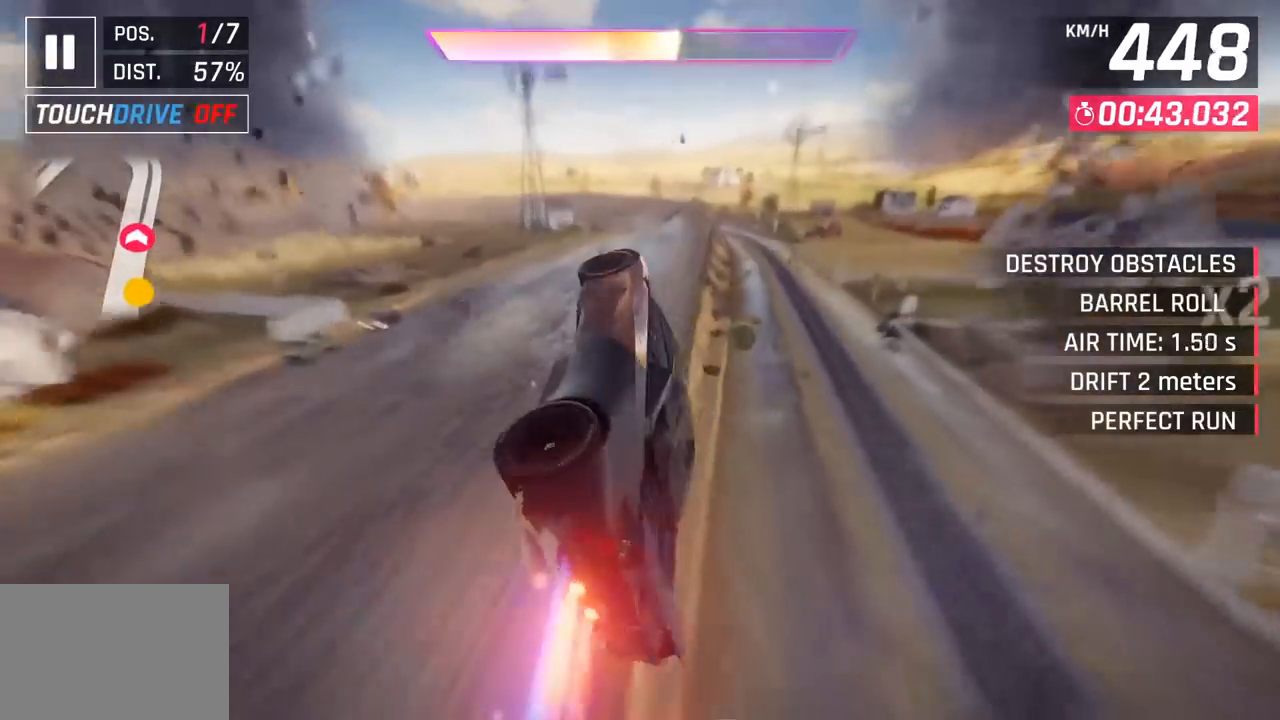
{"buttons": [], "left_stick": "right", "events": [[50, "SQUARE", "up"], [233, "SQUARE", "down"], [367, "SQUARE", "up"], [367, "left_stick", "right"]]}
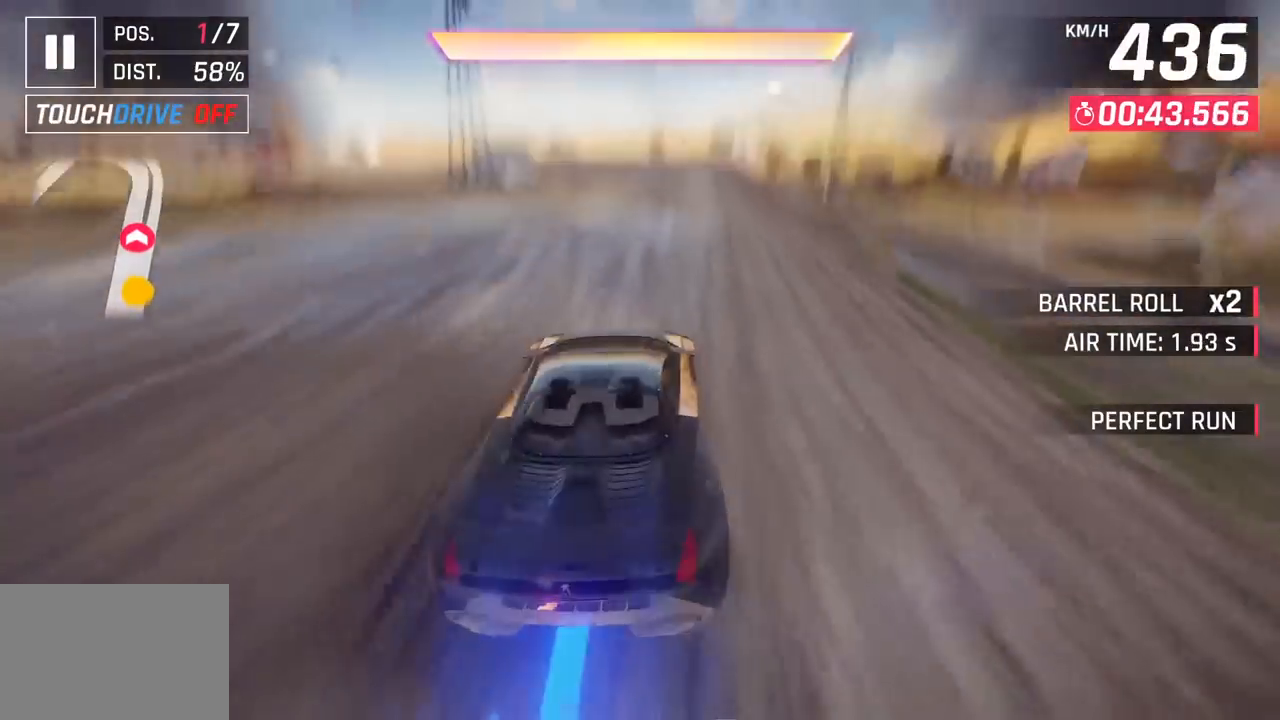
{"buttons": ["SQUARE"], "left_stick": "center", "events": [[133, "CROSS", "down"], [133, "left_stick", "center"], [250, "CROSS", "up"], [483, "SQUARE", "down"]]}
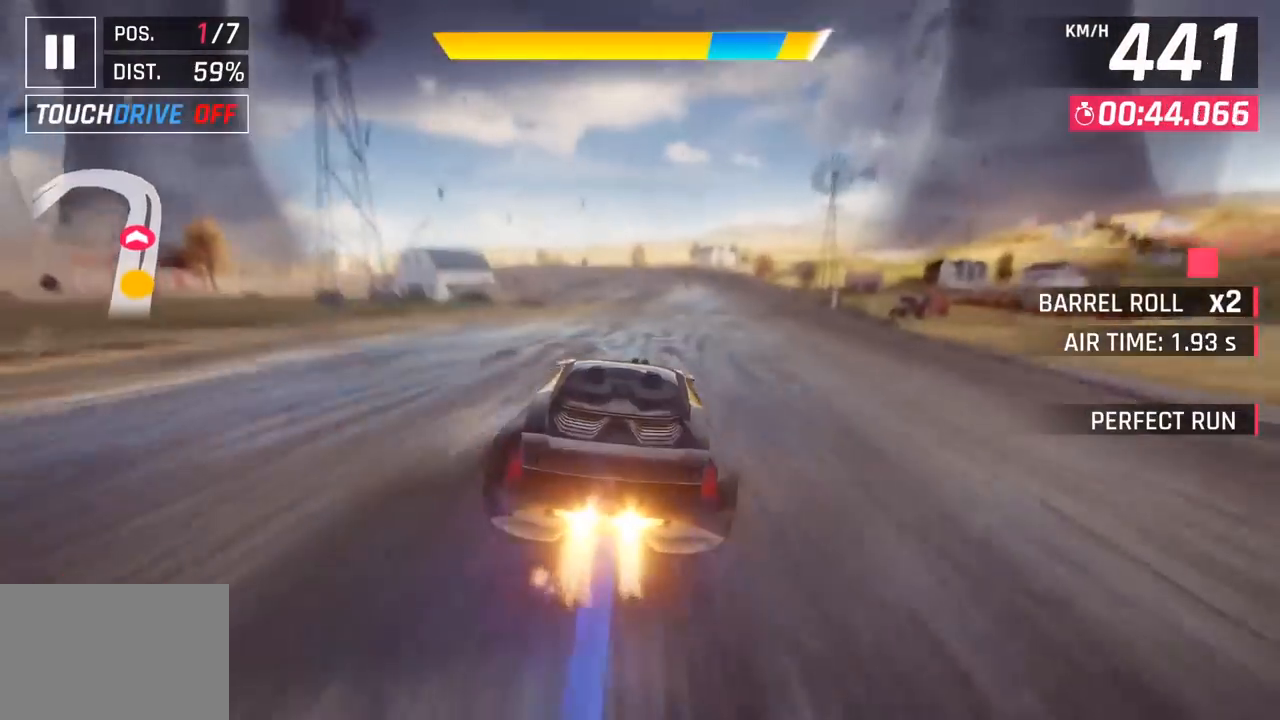
{"buttons": [], "left_stick": "down-left", "events": [[67, "CROSS", "down"], [67, "SQUARE", "up"], [100, "CROSS", "up"], [100, "left_stick", "down-left"], [167, "SQUARE", "down"], [283, "CROSS", "down"], [283, "SQUARE", "up"], [383, "CROSS", "up"]]}
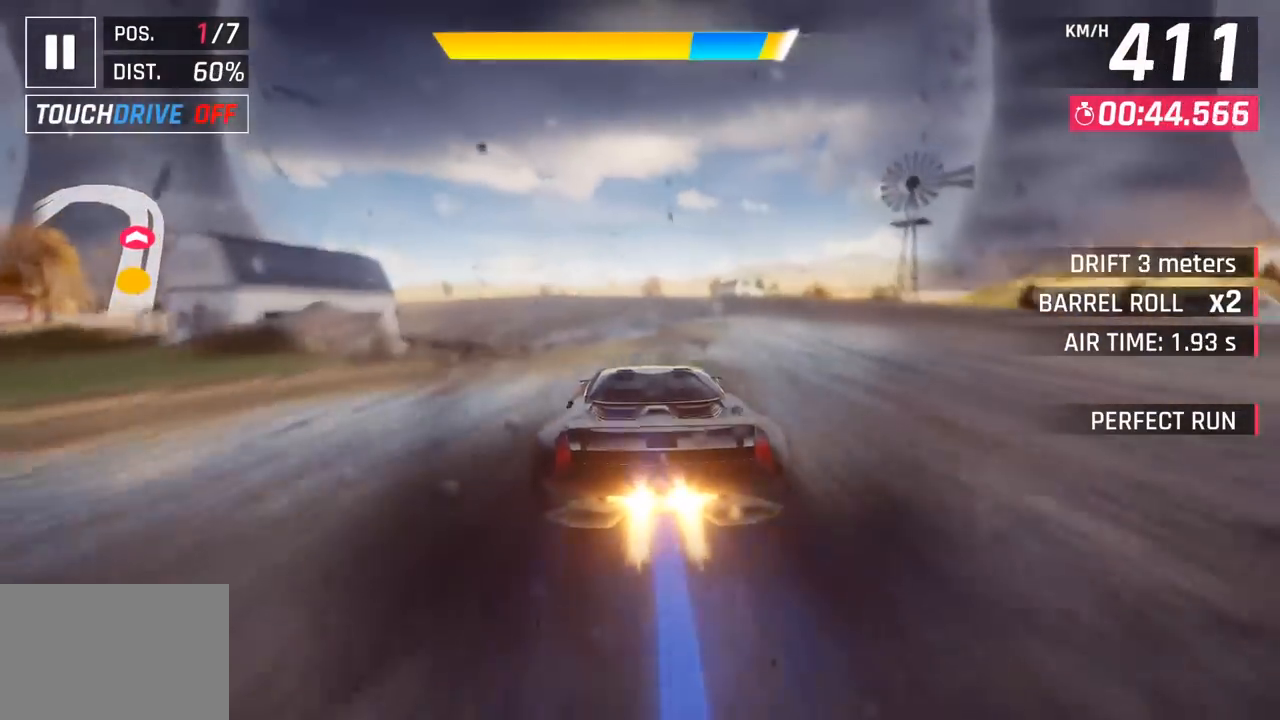
{"buttons": [], "left_stick": "down-left", "events": [[167, "SQUARE", "down"], [250, "CROSS", "down"], [333, "CROSS", "up"], [333, "SQUARE", "up"]]}
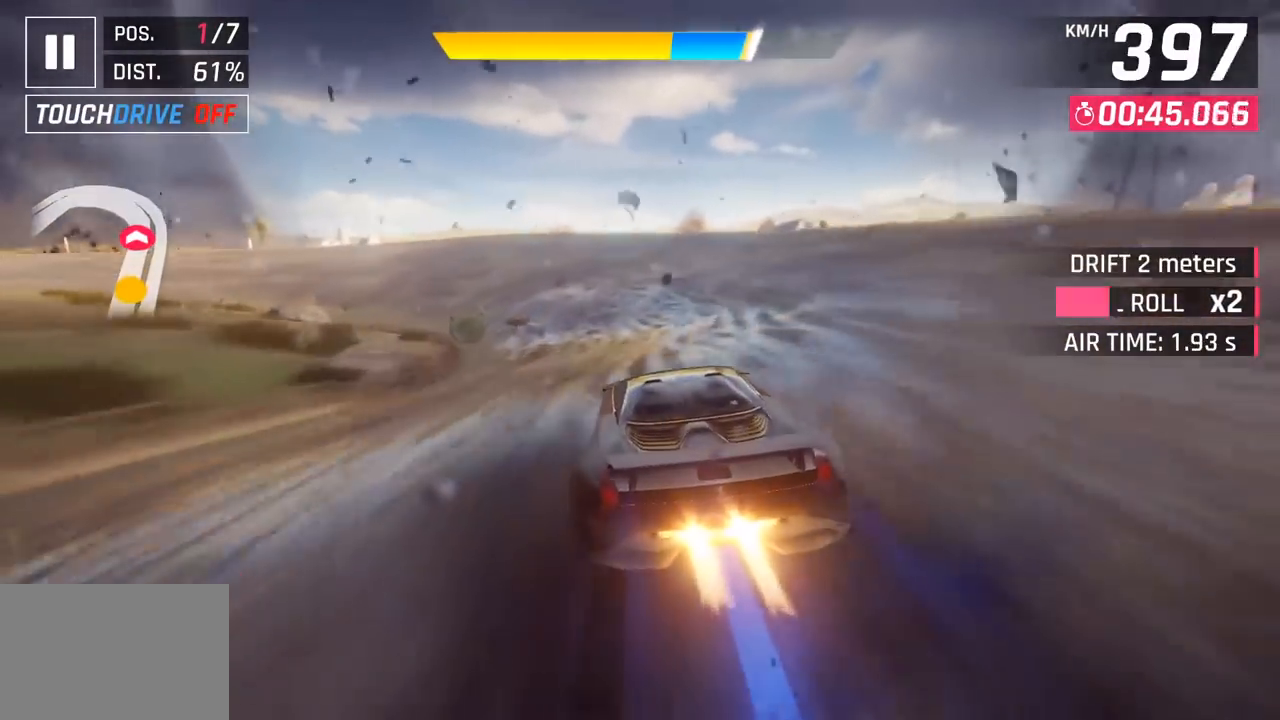
{"buttons": [], "left_stick": "left", "events": [[67, "left_stick", "left"], [183, "SQUARE", "down"], [300, "SQUARE", "up"]]}
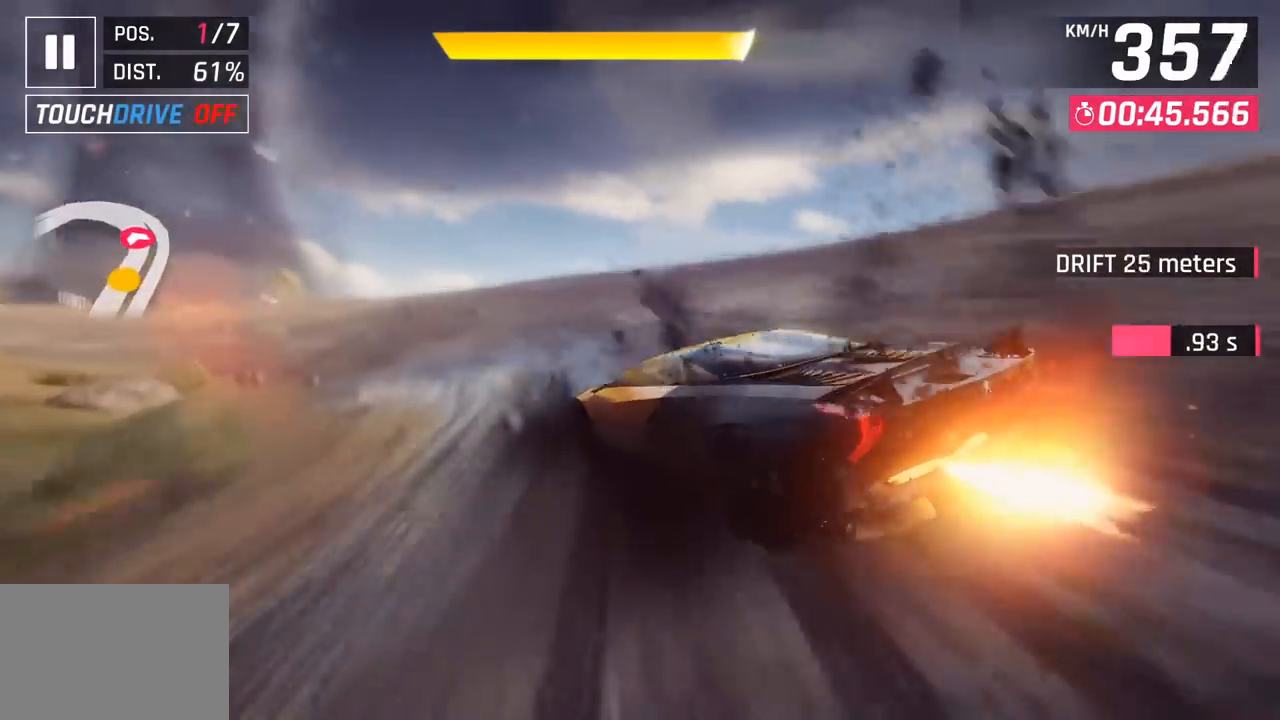
{"buttons": [], "left_stick": "left", "events": []}
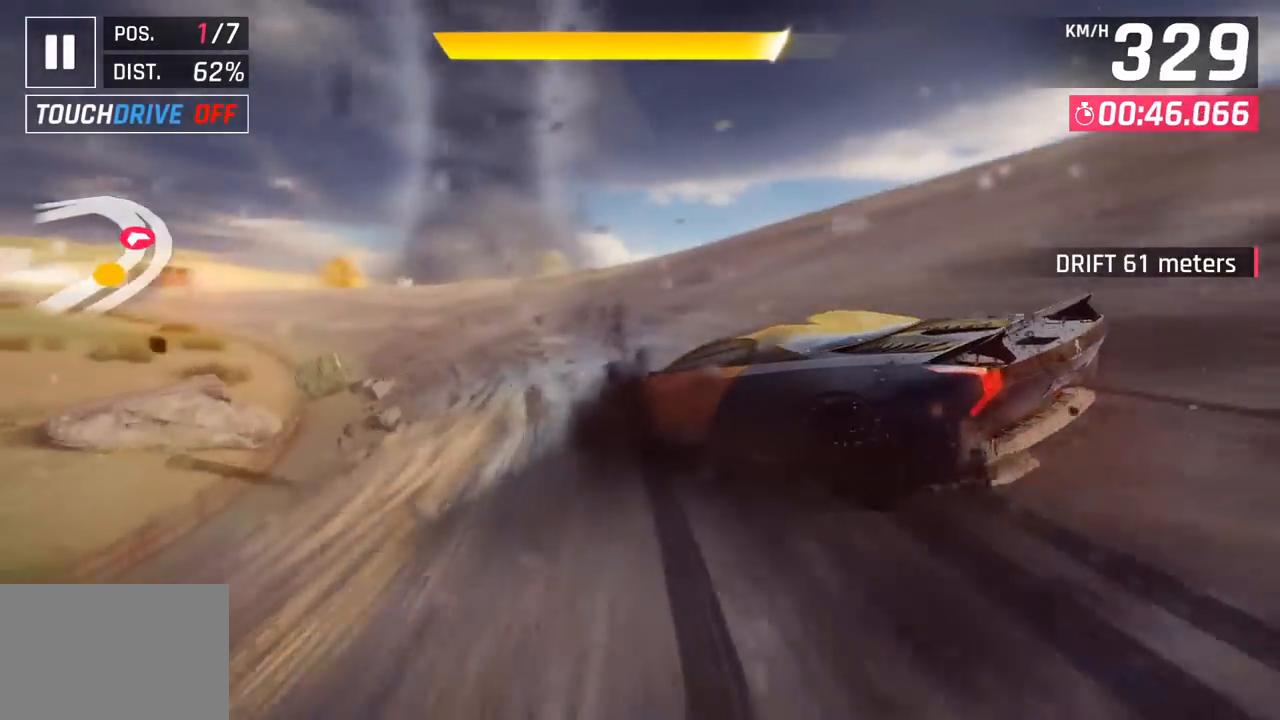
{"buttons": [], "left_stick": "left", "events": []}
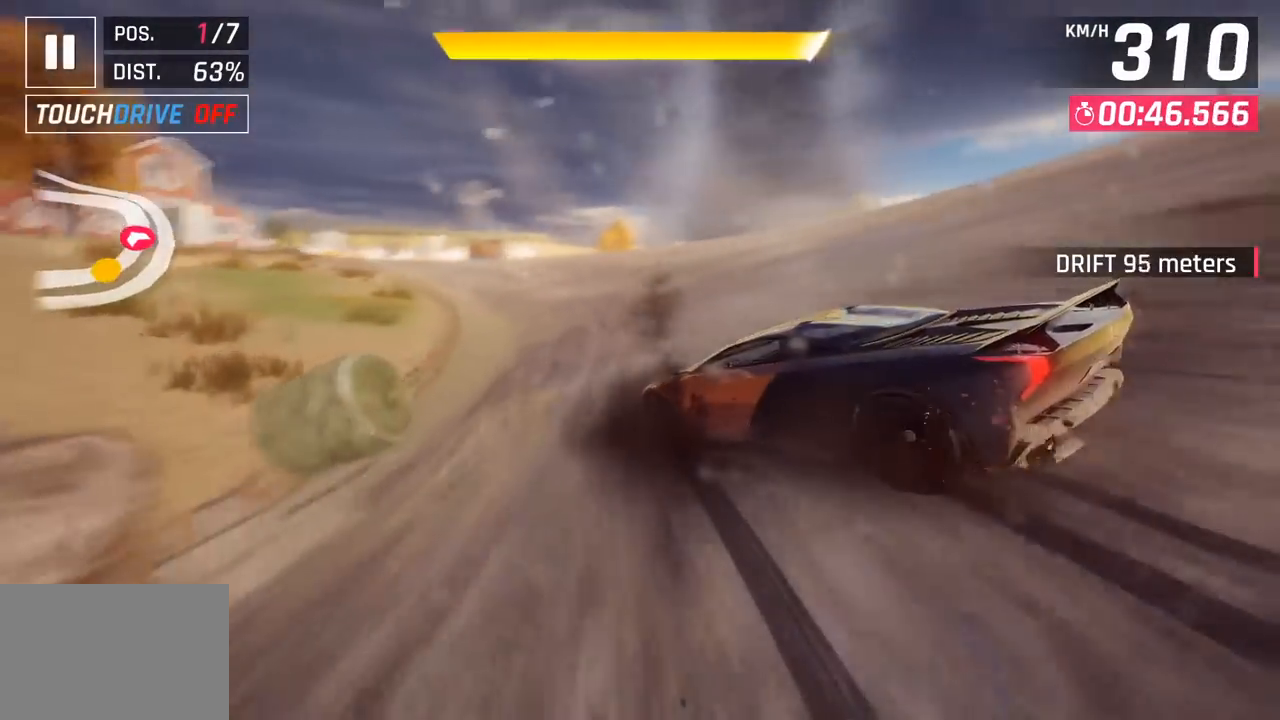
{"buttons": [], "left_stick": "left", "events": [[33, "left_stick", "center"], [267, "CROSS", "down"], [267, "R1", "down"], [267, "left_stick", "left"], [400, "CROSS", "up"], [433, "R1", "up"]]}